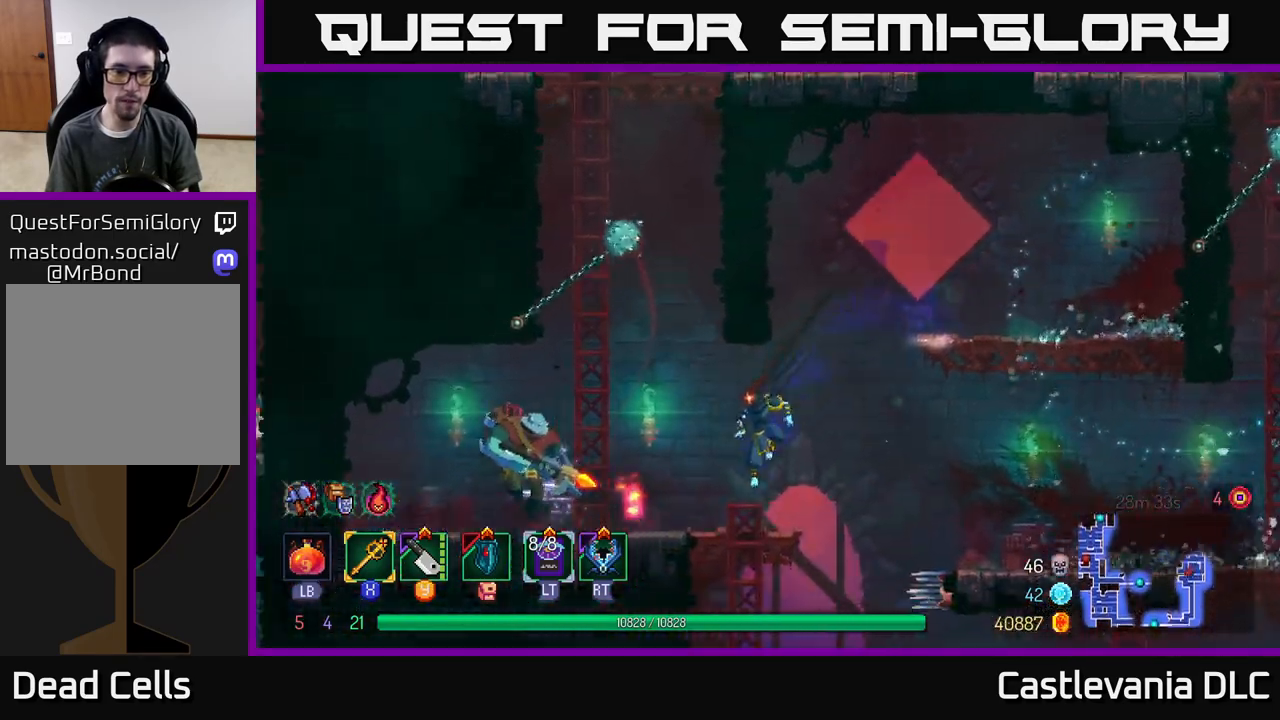
Gameplay with a controller (Xbox layout); each line is a JSON object with the inputs held at the frame after it. "events" lists button and stick changes between this image and that frame as [ms after this image, input, new state], when the widget could be followed in between.
{"buttons": [], "left_stick": "left", "right_stick": "center", "events": [[83, "Y", "down"], [183, "Y", "up"]]}
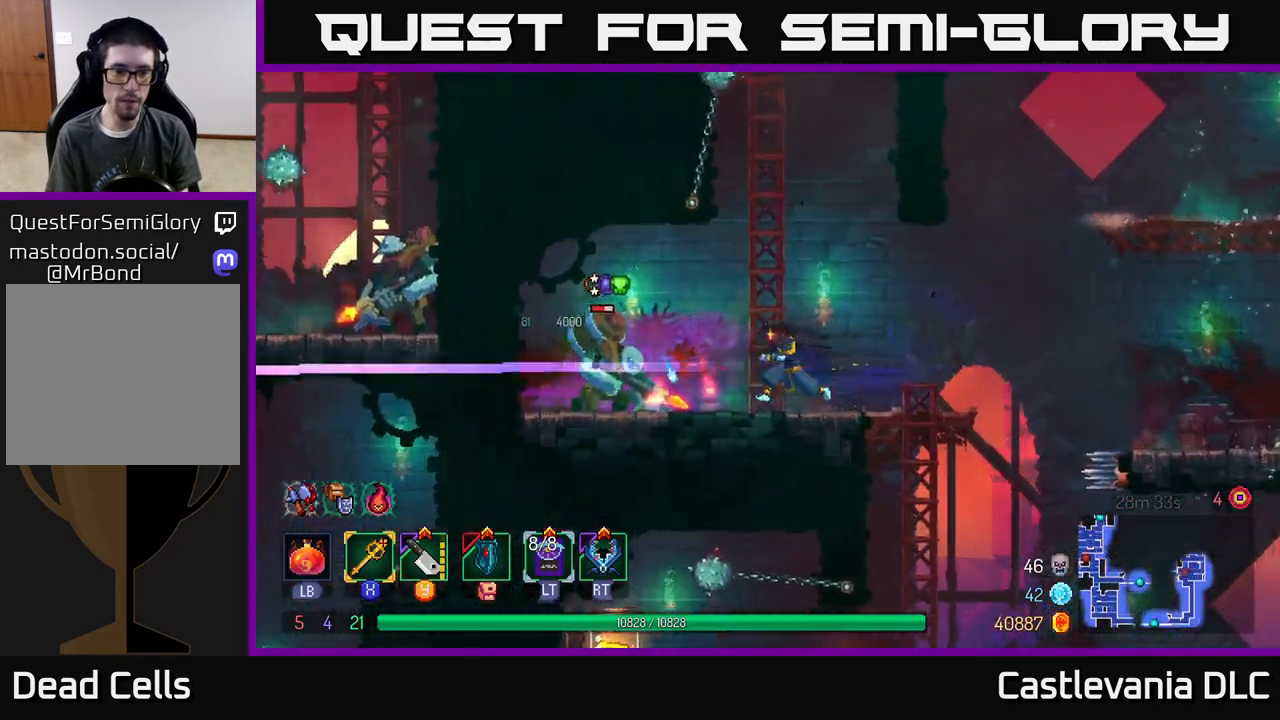
{"buttons": [], "left_stick": "right", "right_stick": "center", "events": [[50, "X", "down"], [150, "X", "up"], [400, "left_stick", "right"]]}
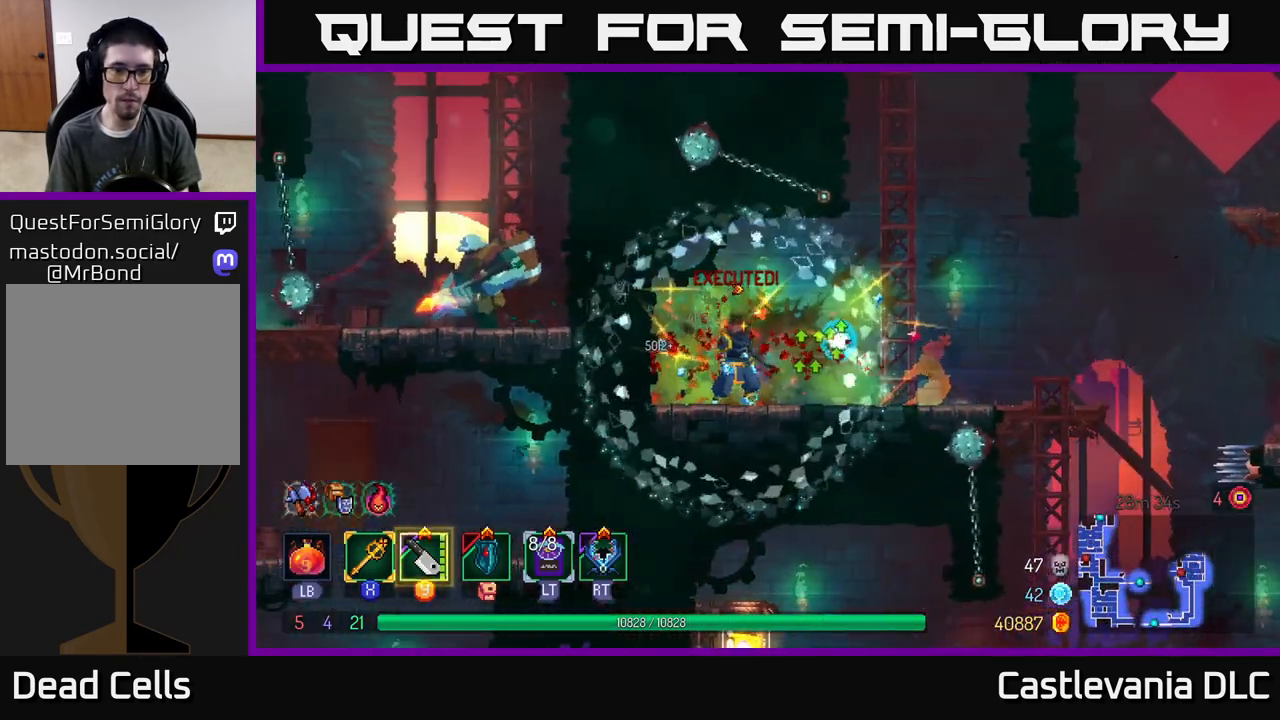
{"buttons": [], "left_stick": "up", "right_stick": "center", "events": [[33, "B", "down"], [150, "B", "up"], [317, "A", "down"], [417, "left_stick", "up-left"], [433, "A", "up"], [483, "left_stick", "up"]]}
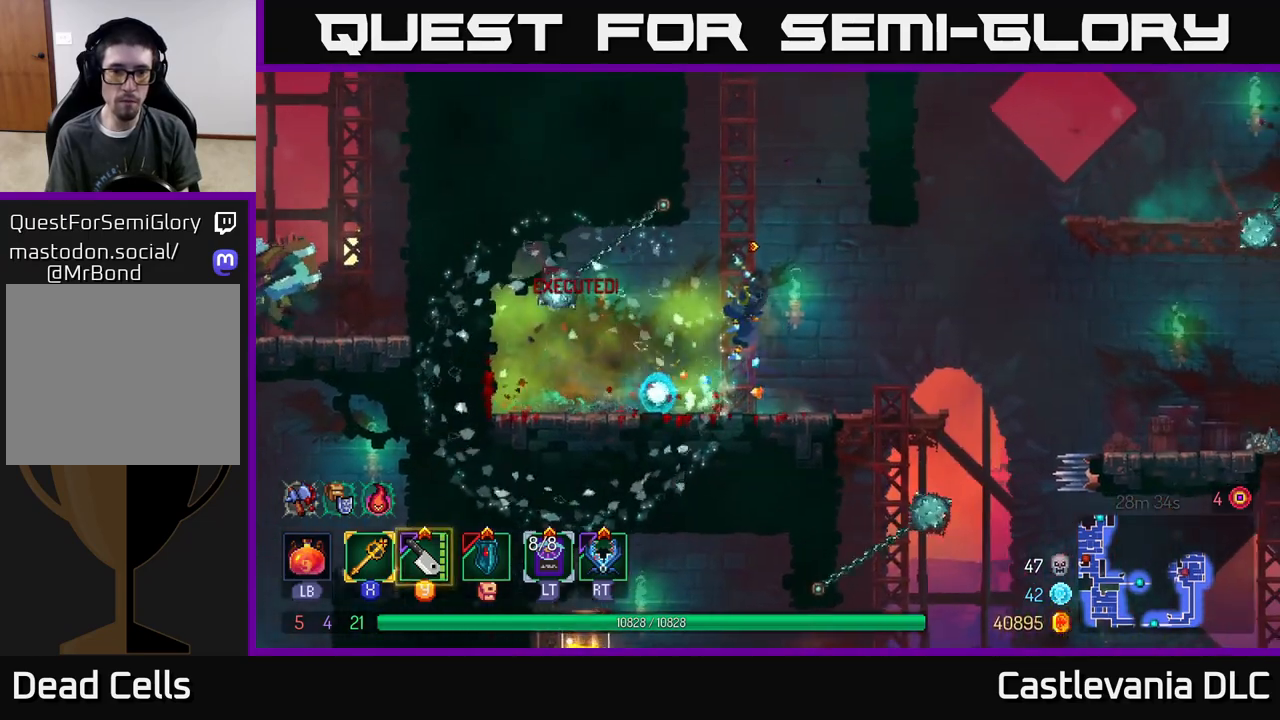
{"buttons": ["A"], "left_stick": "up", "right_stick": "center", "events": [[500, "A", "down"]]}
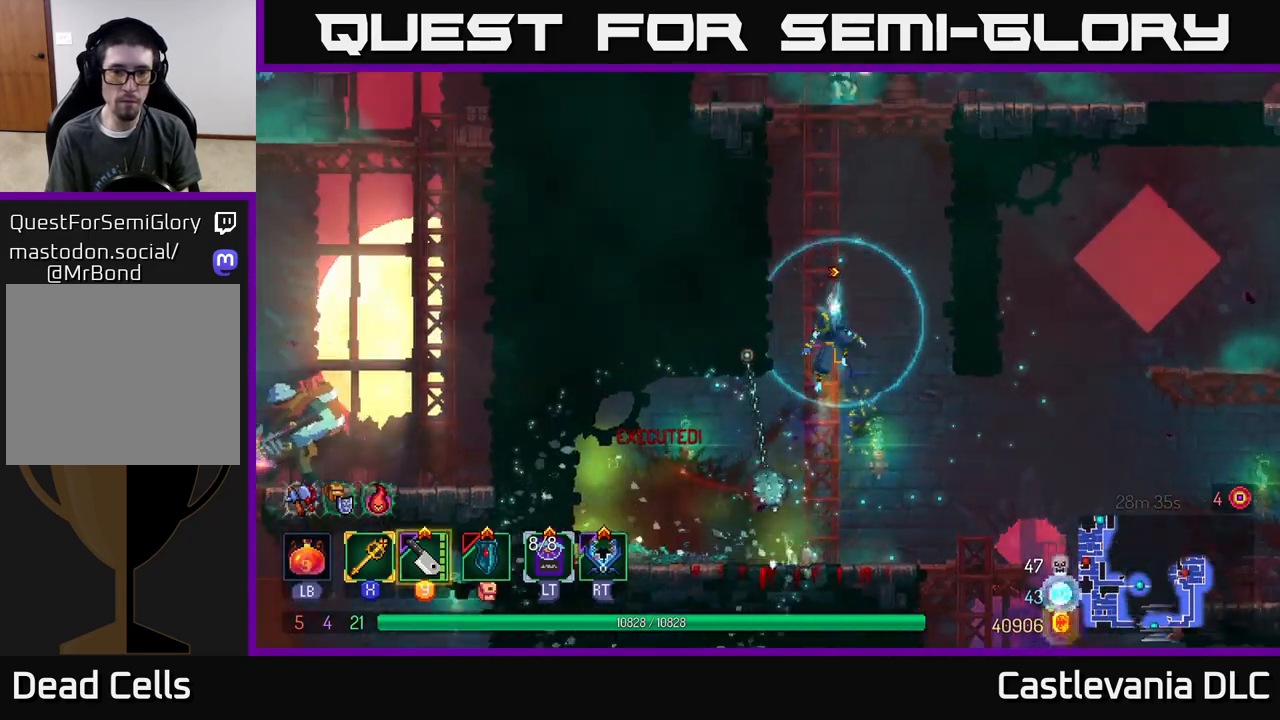
{"buttons": [], "left_stick": "up-right", "right_stick": "center", "events": [[17, "left_stick", "up-right"], [117, "A", "up"], [167, "A", "down"], [350, "A", "up"]]}
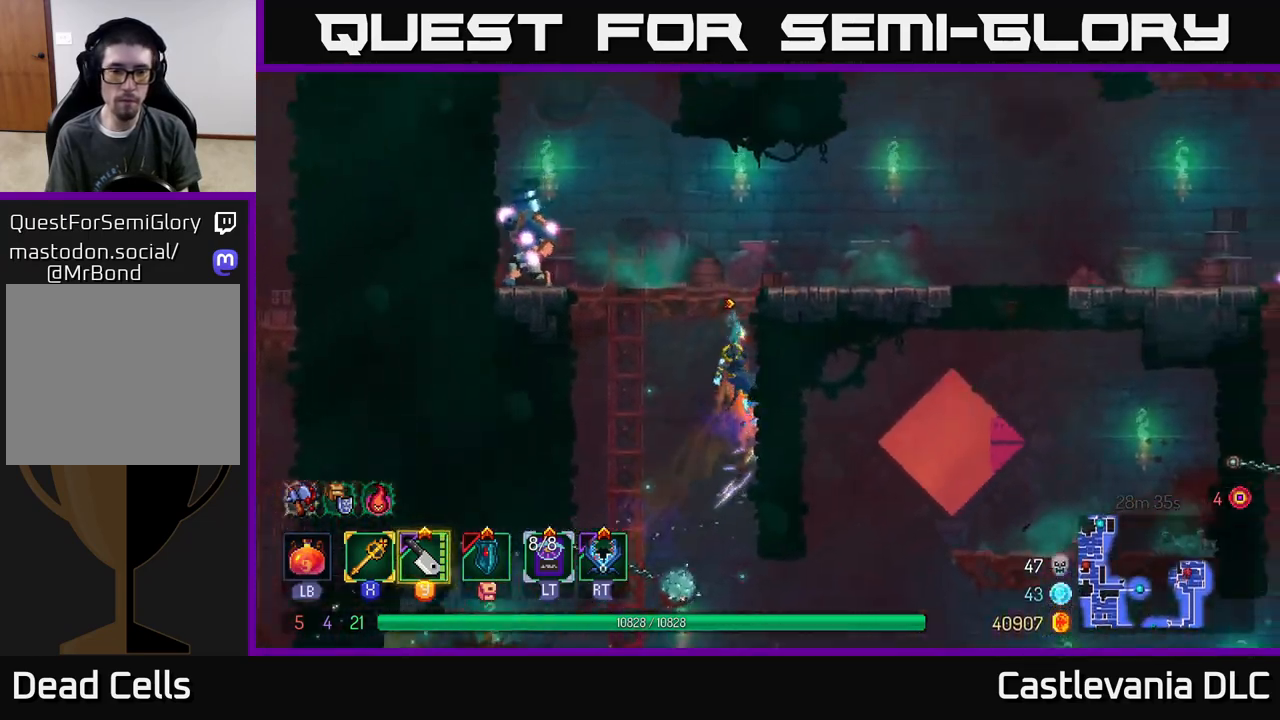
{"buttons": [], "left_stick": "left", "right_stick": "center", "events": [[317, "left_stick", "left"], [367, "Y", "down"], [483, "Y", "up"]]}
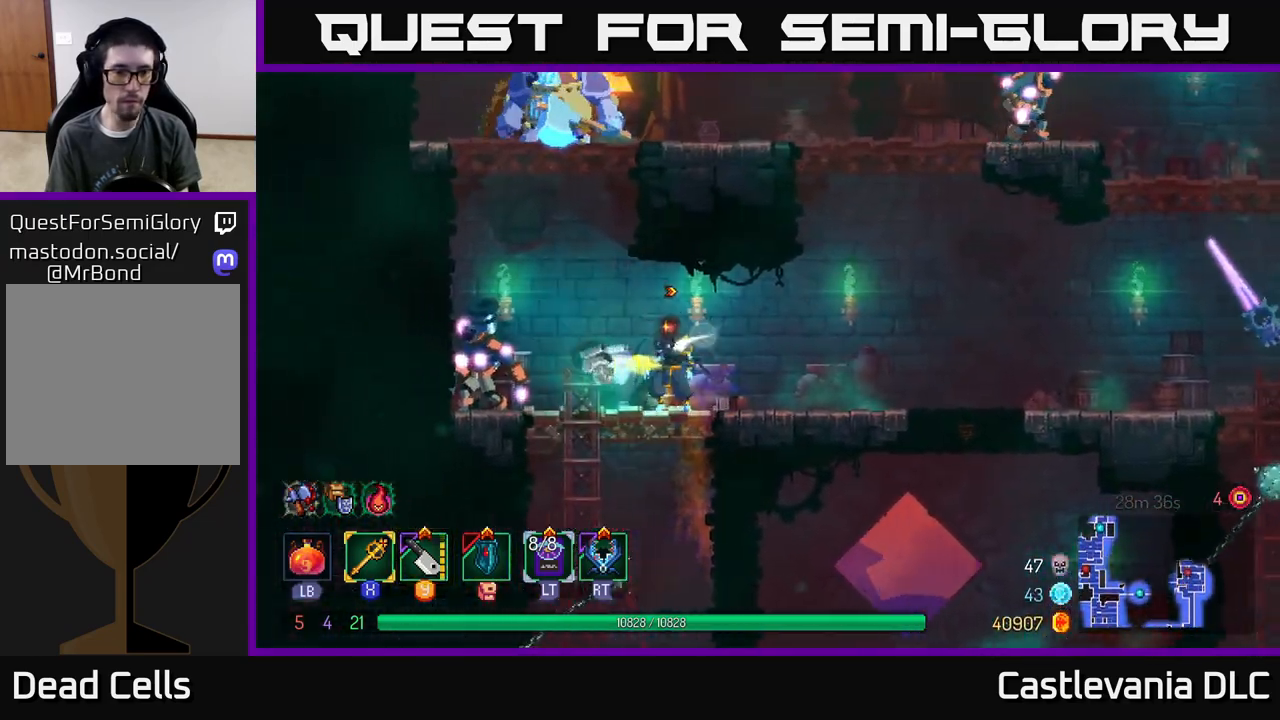
{"buttons": [], "left_stick": "right", "right_stick": "center", "events": [[150, "X", "down"], [250, "X", "up"], [383, "left_stick", "center"], [450, "left_stick", "right"]]}
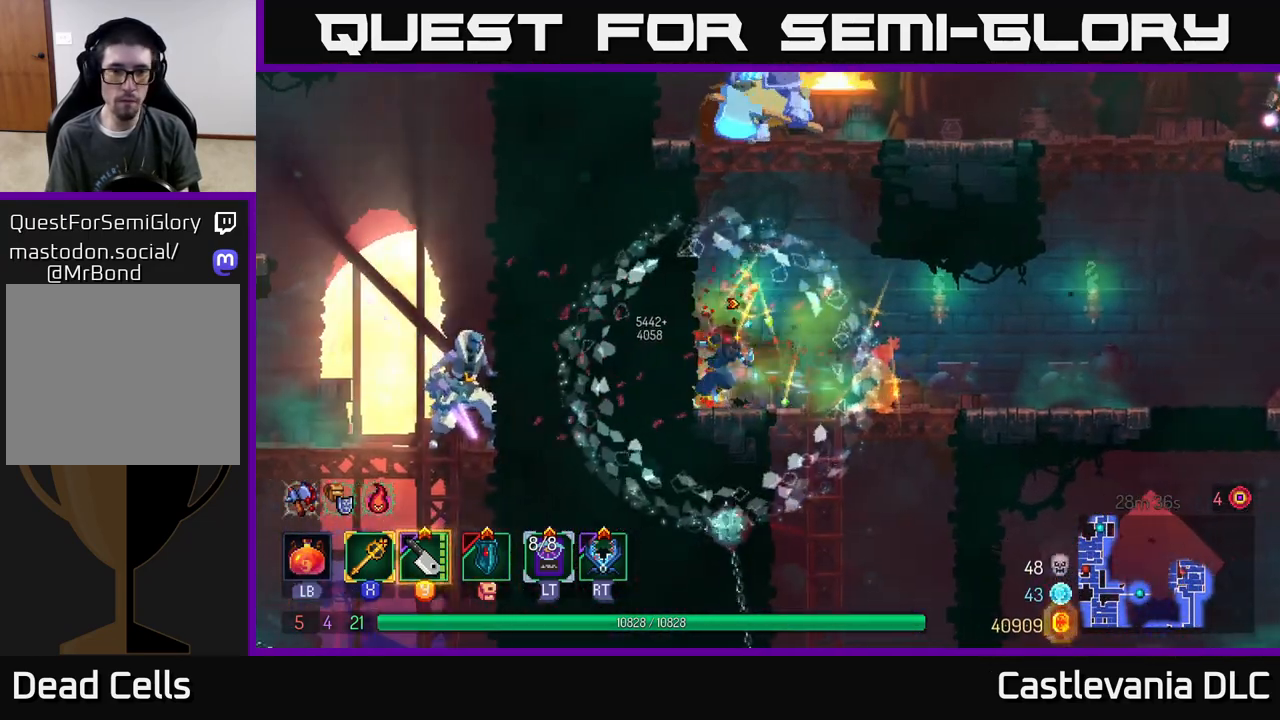
{"buttons": [], "left_stick": "up-right", "right_stick": "center", "events": [[133, "A", "down"], [267, "left_stick", "up-left"], [283, "A", "up"], [350, "A", "down"], [467, "left_stick", "up-right"], [483, "A", "up"]]}
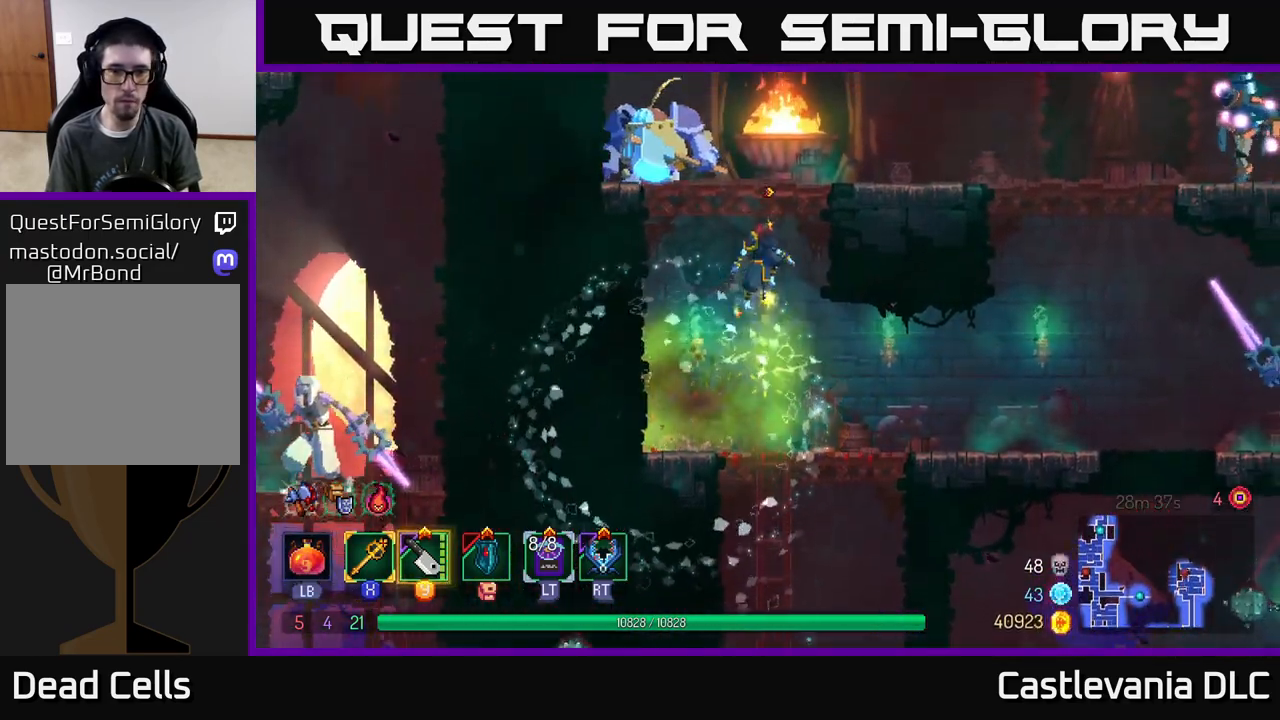
{"buttons": [], "left_stick": "left", "right_stick": "center", "events": [[17, "left_stick", "right"], [33, "A", "down"], [183, "A", "up"], [317, "left_stick", "up-left"], [383, "A", "down"], [400, "left_stick", "left"], [467, "A", "up"]]}
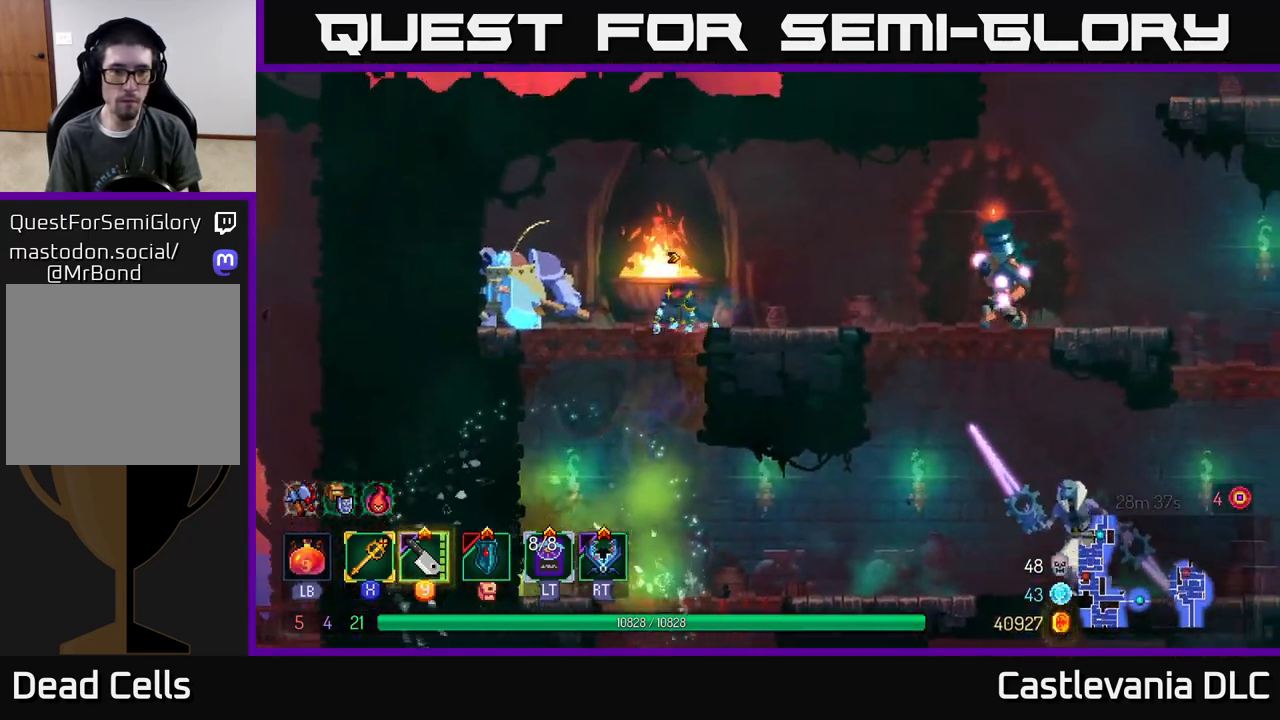
{"buttons": [], "left_stick": "left", "right_stick": "center", "events": [[33, "Y", "down"], [117, "Y", "up"], [250, "X", "down"], [300, "X", "up"]]}
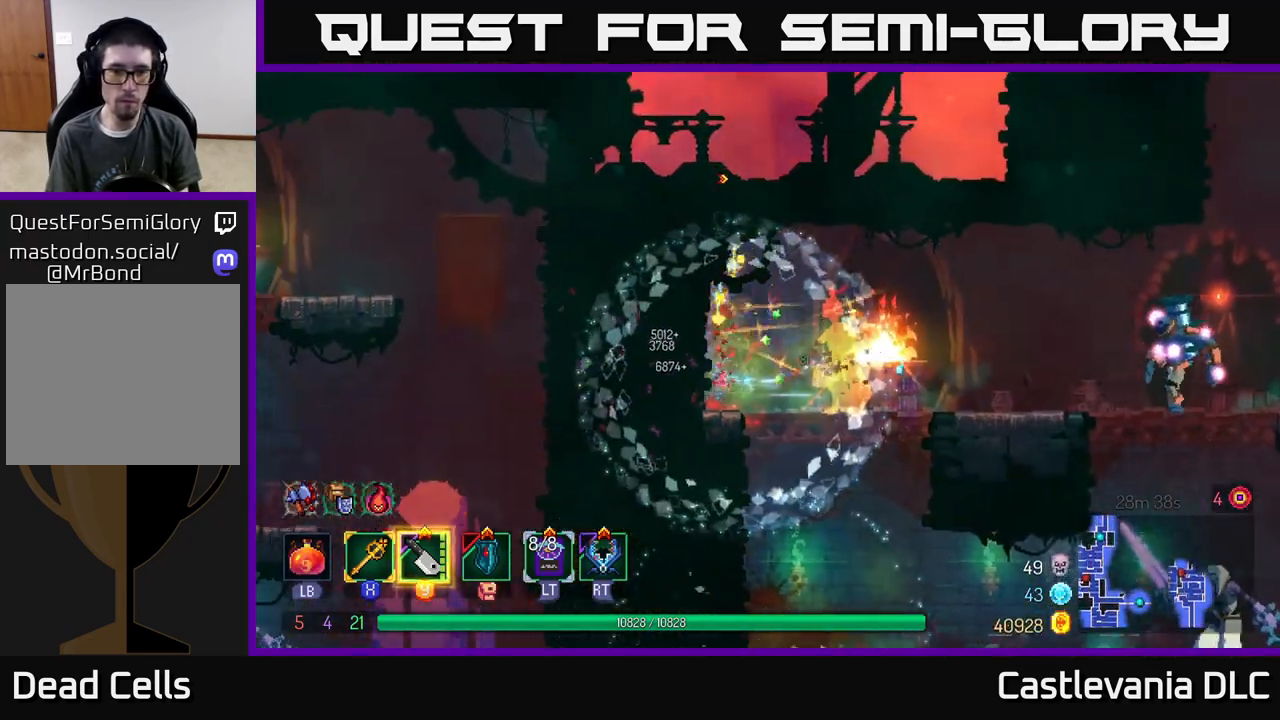
{"buttons": [], "left_stick": "right", "right_stick": "center", "events": [[33, "left_stick", "right"], [283, "Y", "down"], [367, "Y", "up"]]}
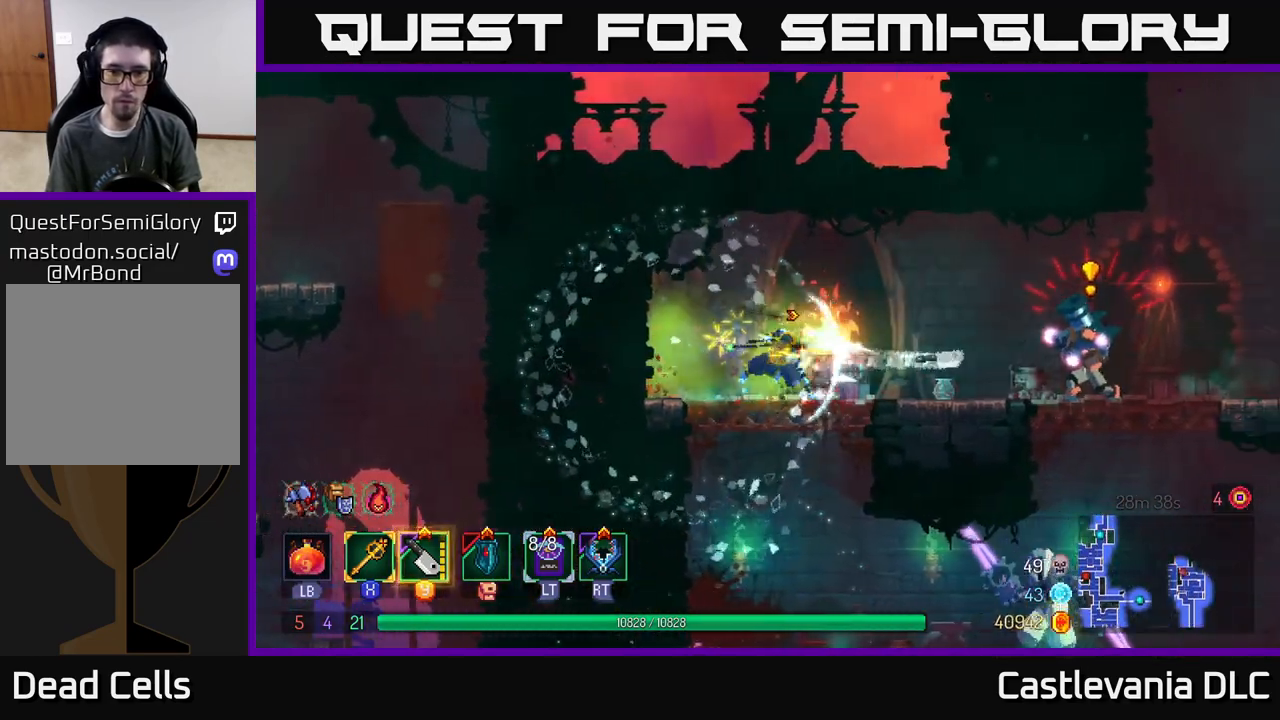
{"buttons": ["X"], "left_stick": "right", "right_stick": "center", "events": [[17, "B", "down"], [117, "B", "up"], [467, "X", "down"]]}
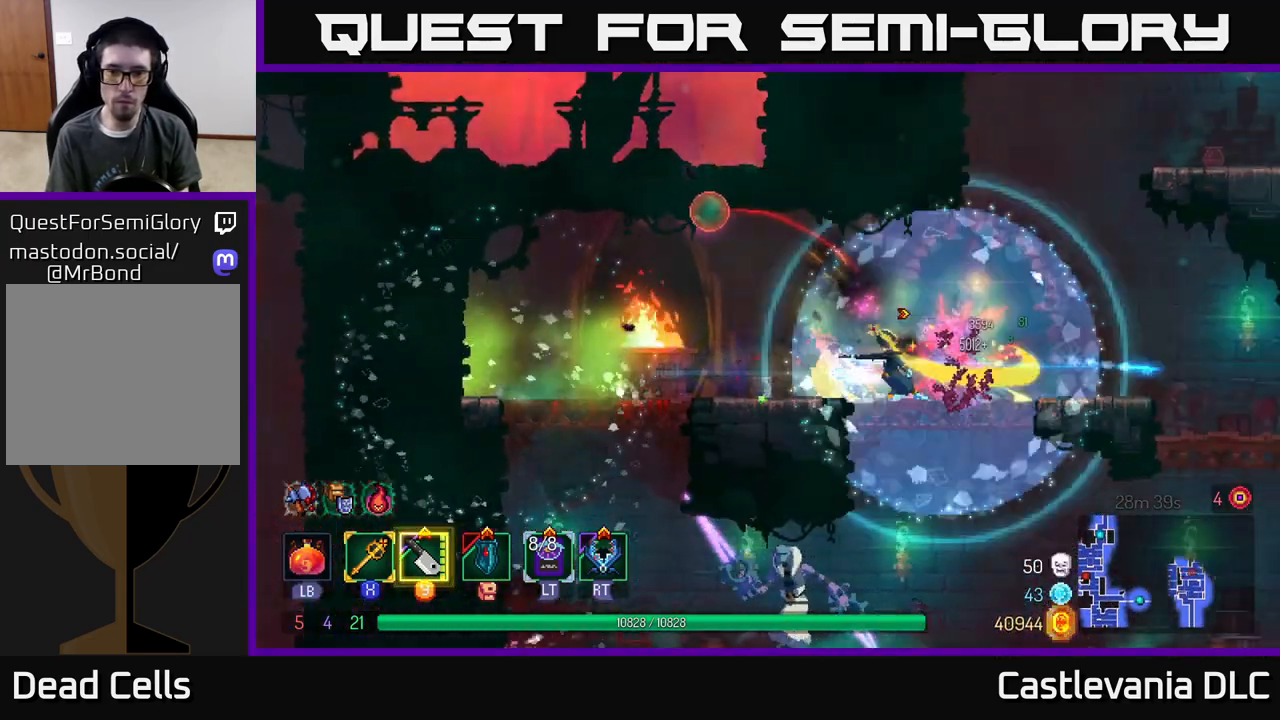
{"buttons": [], "left_stick": "left", "right_stick": "center", "events": [[50, "X", "up"], [467, "left_stick", "left"]]}
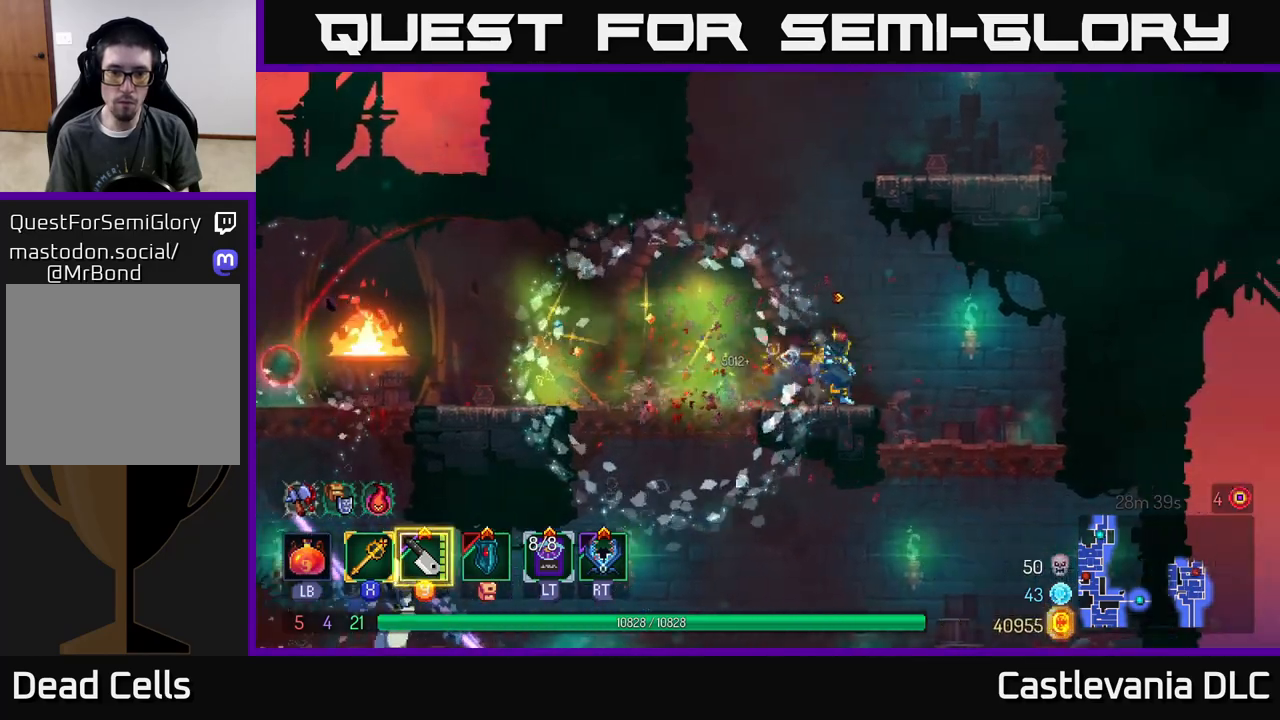
{"buttons": ["A"], "left_stick": "down", "right_stick": "center", "events": [[383, "left_stick", "down"], [417, "A", "down"]]}
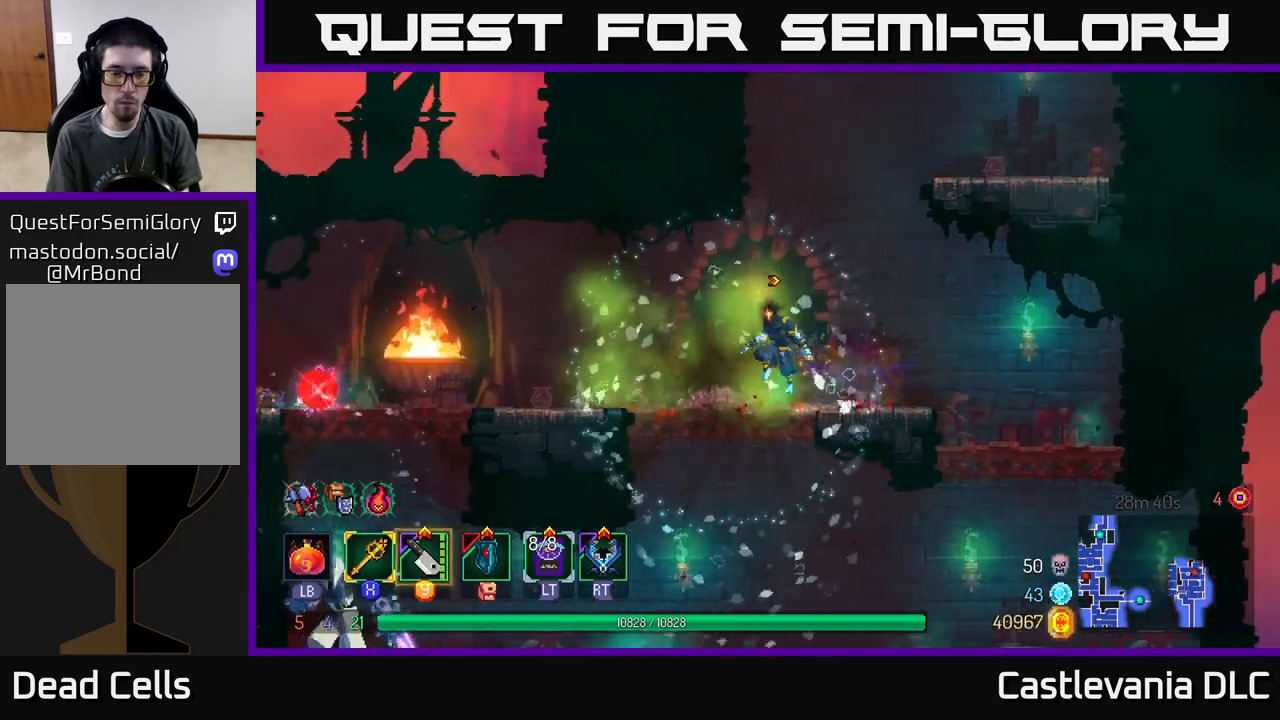
{"buttons": [], "left_stick": "left", "right_stick": "center", "events": [[17, "A", "up"], [117, "left_stick", "center"], [183, "left_stick", "left"]]}
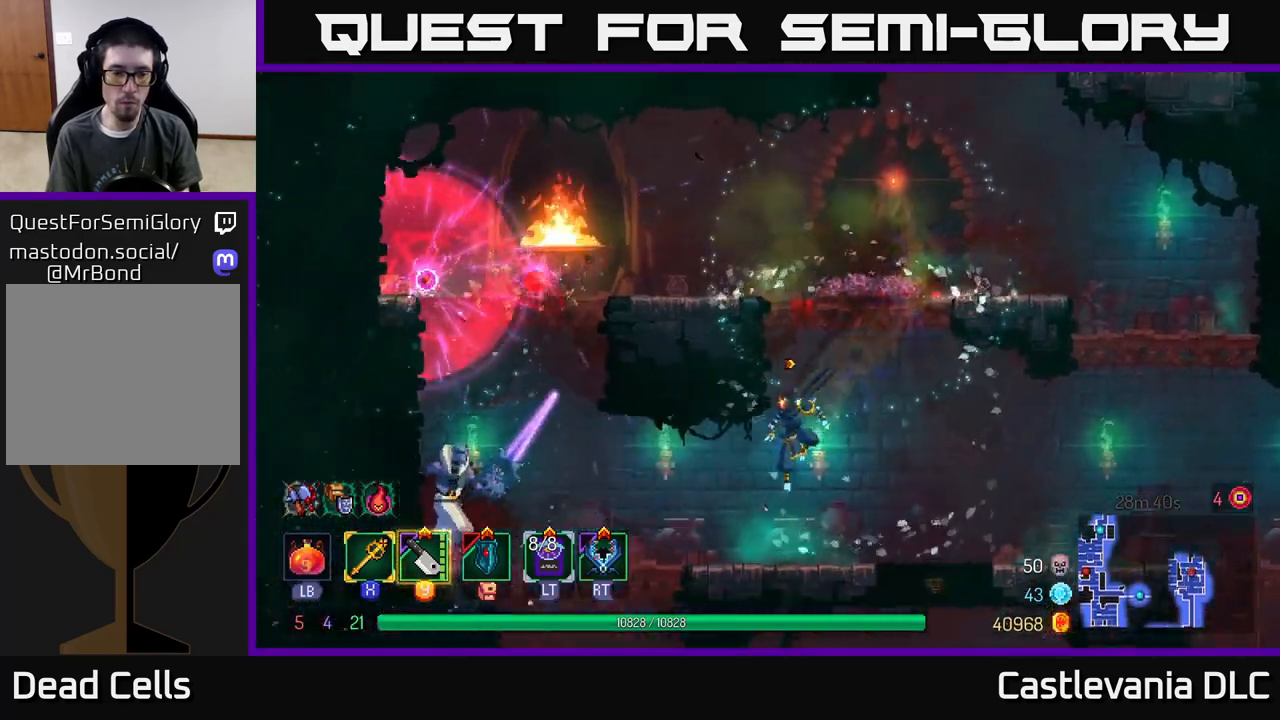
{"buttons": [], "left_stick": "left", "right_stick": "center", "events": [[33, "B", "down"], [167, "B", "up"], [333, "X", "down"], [417, "X", "up"]]}
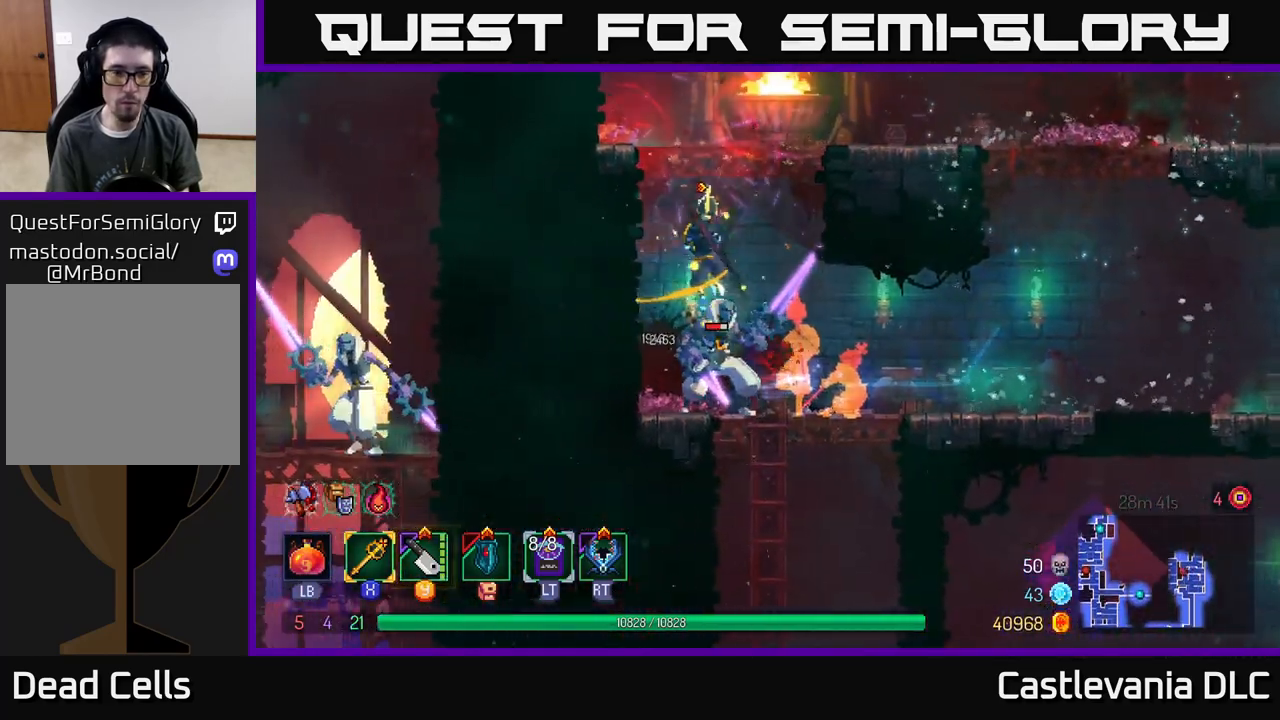
{"buttons": [], "left_stick": "left", "right_stick": "center", "events": [[133, "left_stick", "right"], [367, "left_stick", "left"]]}
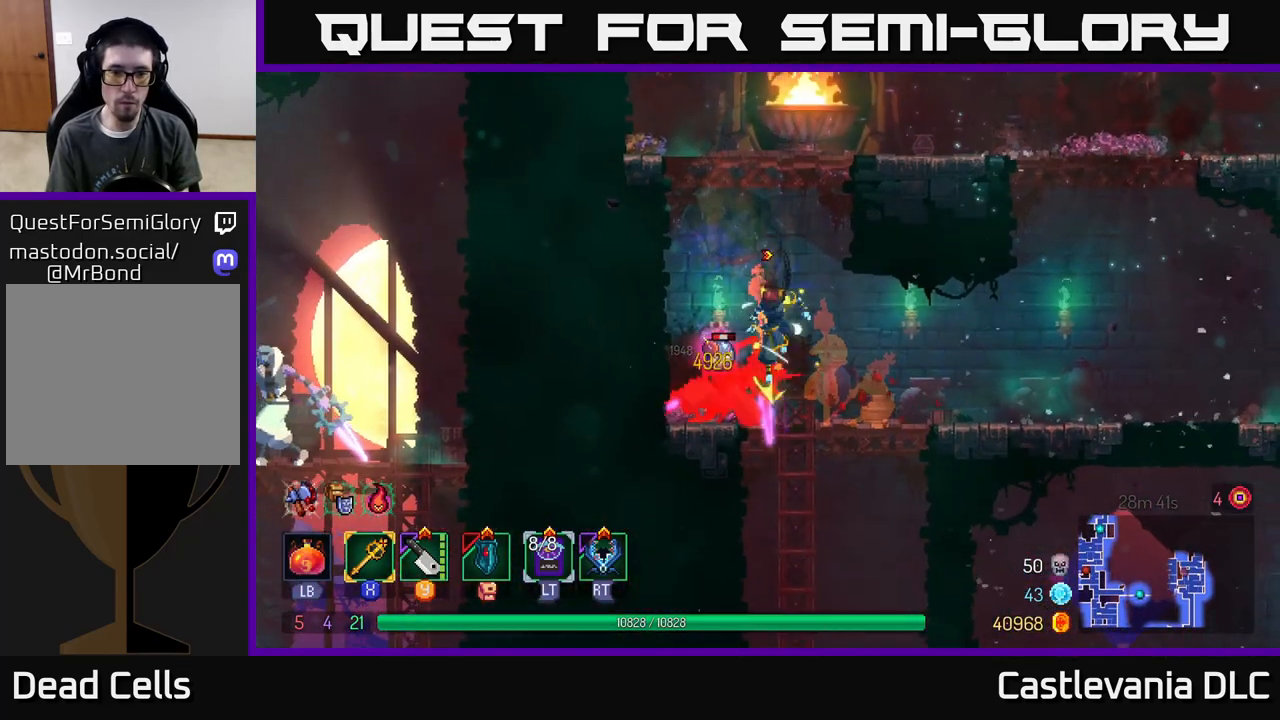
{"buttons": [], "left_stick": "left", "right_stick": "center", "events": [[317, "left_stick", "center"], [400, "left_stick", "left"]]}
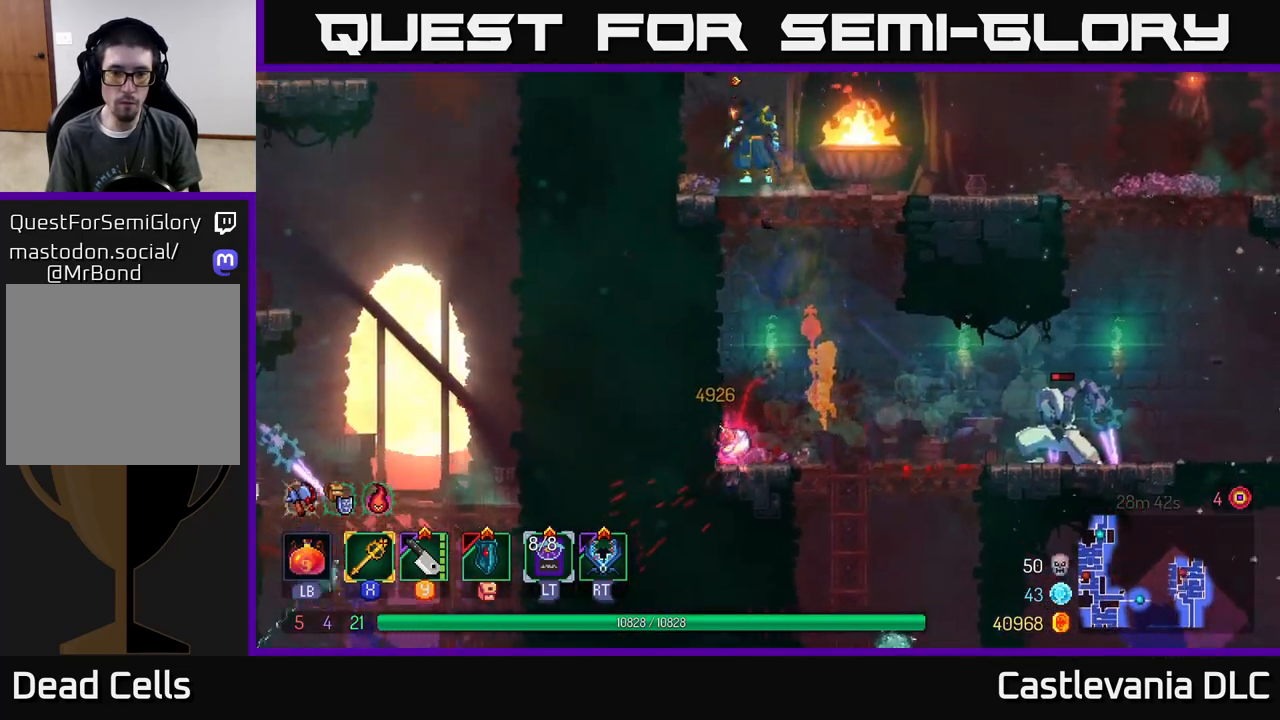
{"buttons": ["B"], "left_stick": "right", "right_stick": "center", "events": [[33, "left_stick", "center"], [83, "left_stick", "right"], [417, "B", "down"]]}
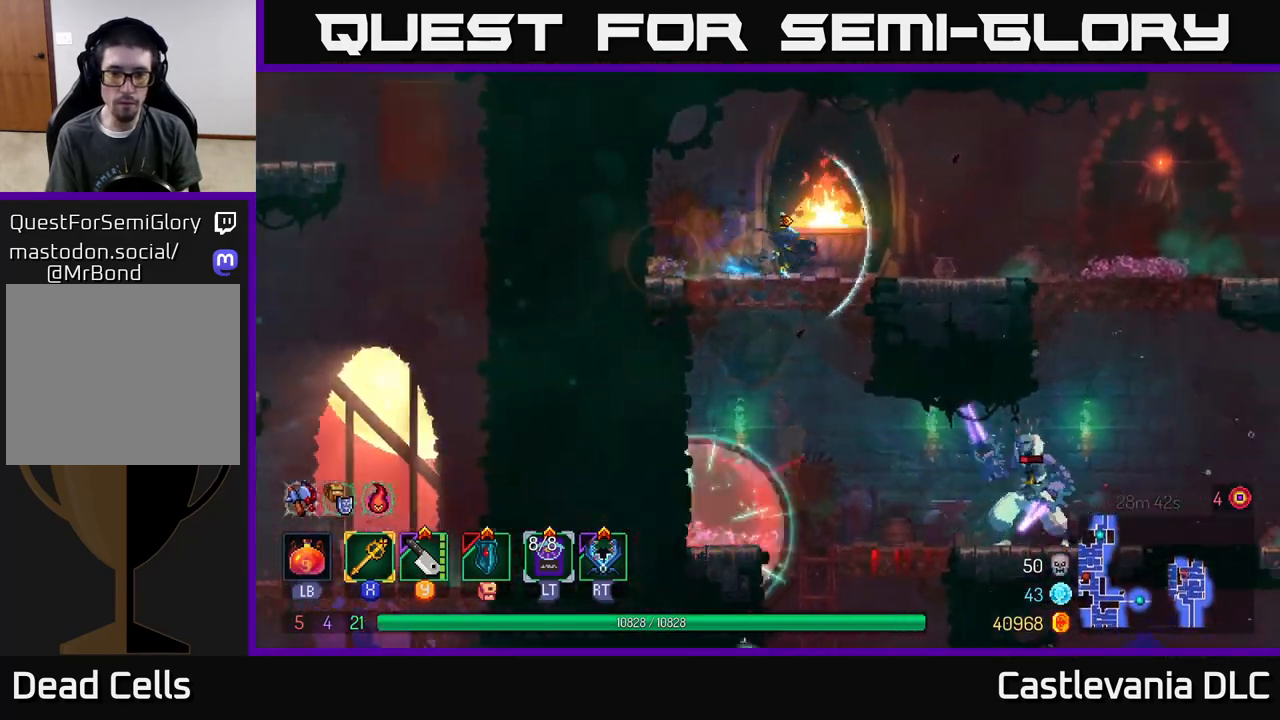
{"buttons": [], "left_stick": "right", "right_stick": "center", "events": [[50, "B", "up"]]}
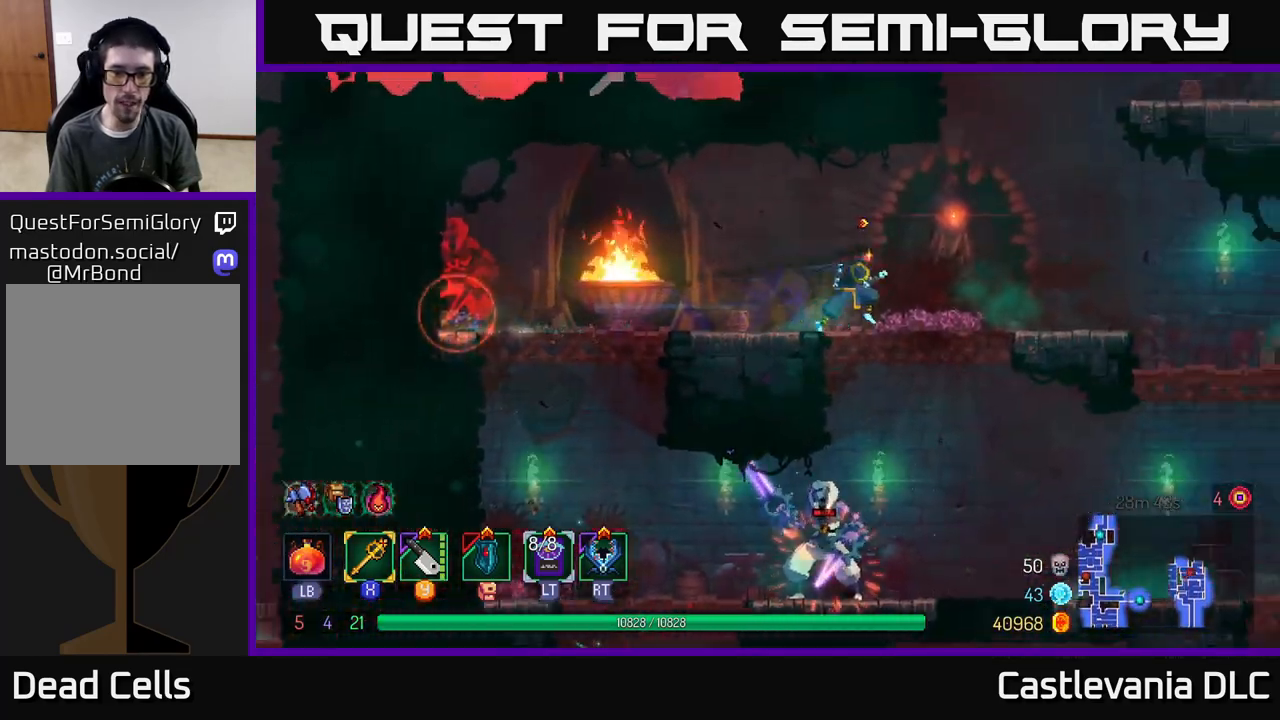
{"buttons": [], "left_stick": "center", "right_stick": "center", "events": [[50, "left_stick", "down"], [83, "A", "down"], [133, "A", "up"], [183, "A", "down"], [283, "A", "up"], [367, "left_stick", "center"]]}
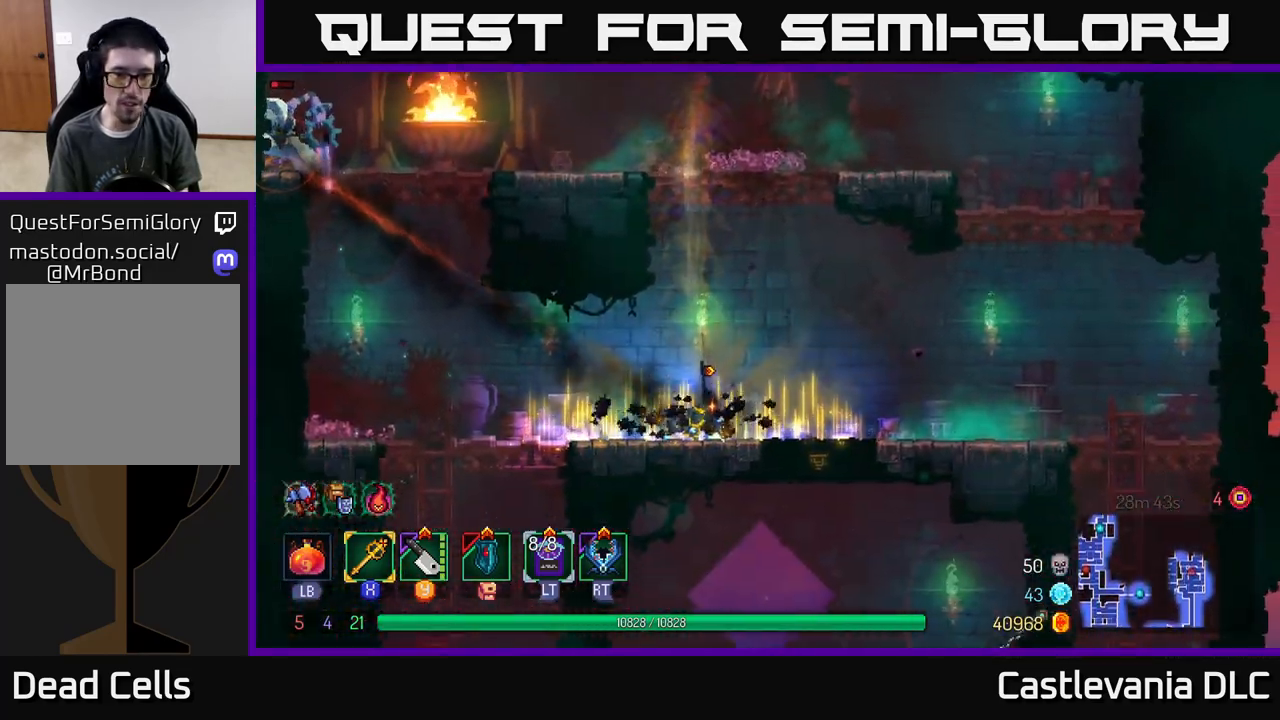
{"buttons": [], "left_stick": "right", "right_stick": "center", "events": [[50, "left_stick", "left"], [283, "left_stick", "center"], [400, "left_stick", "right"]]}
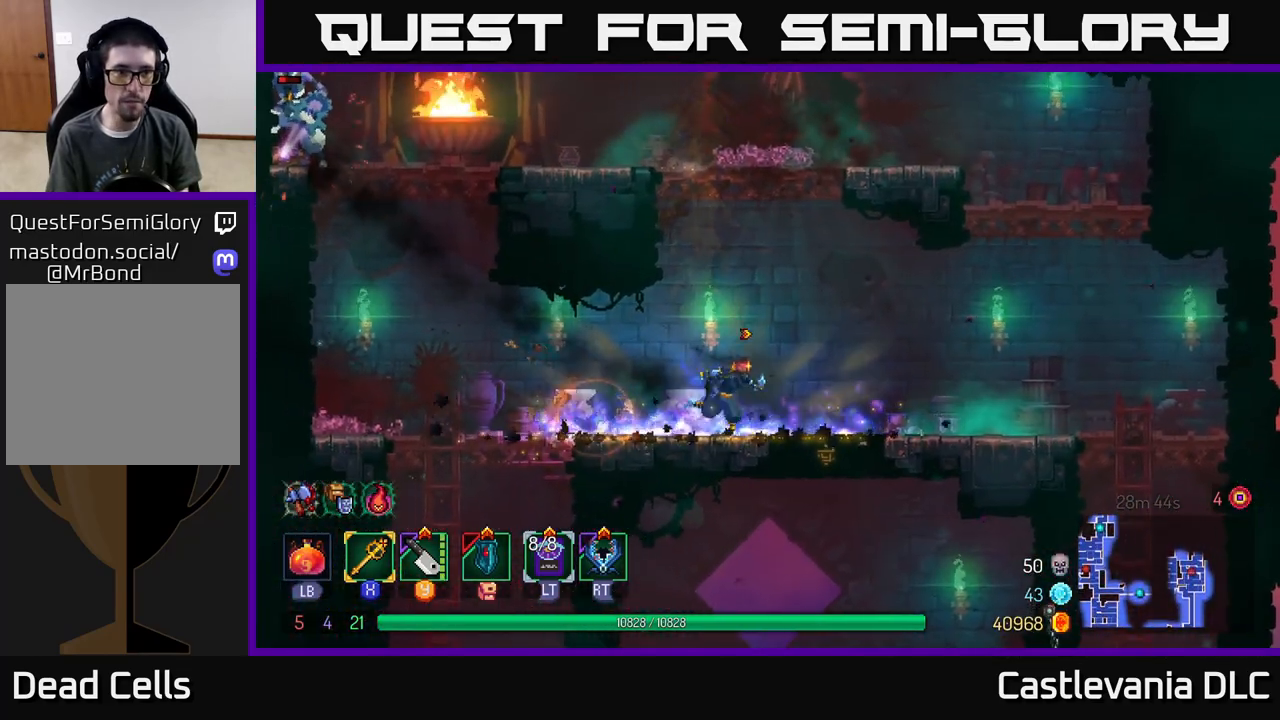
{"buttons": [], "left_stick": "center", "right_stick": "center", "events": [[200, "left_stick", "left"], [350, "left_stick", "center"]]}
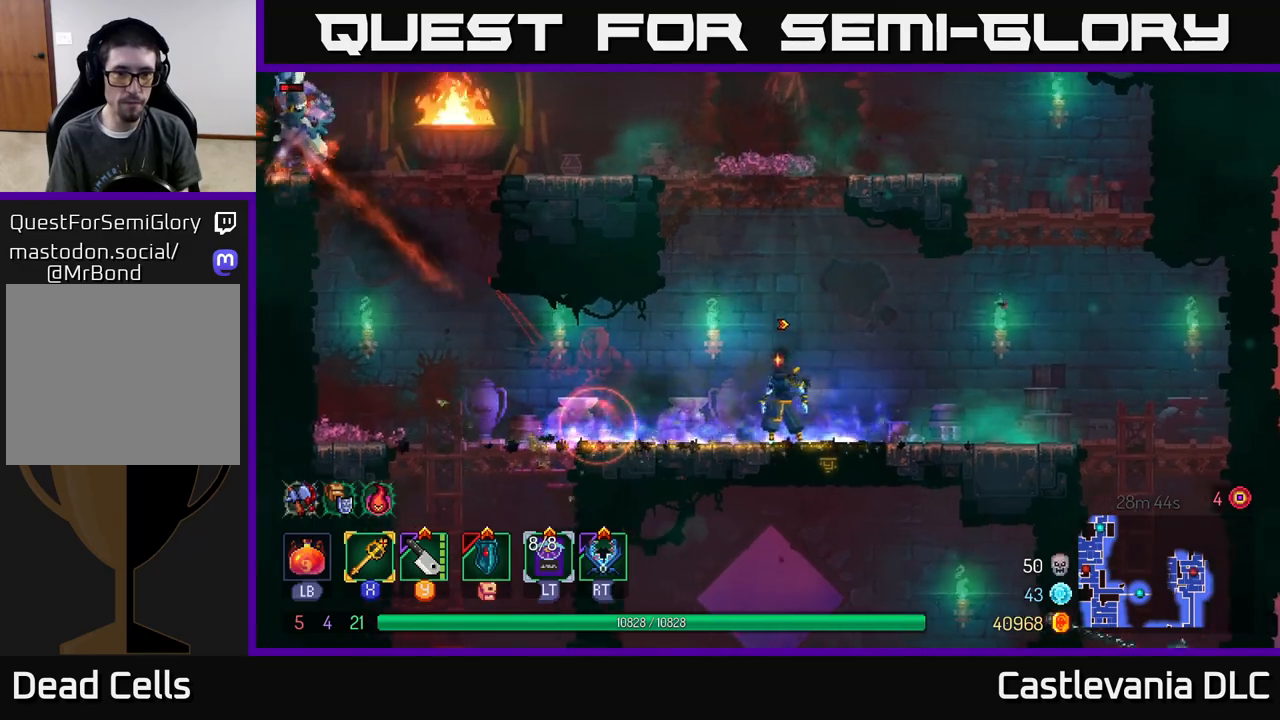
{"buttons": [], "left_stick": "left", "right_stick": "center", "events": [[50, "left_stick", "left"], [217, "X", "down"], [317, "X", "up"]]}
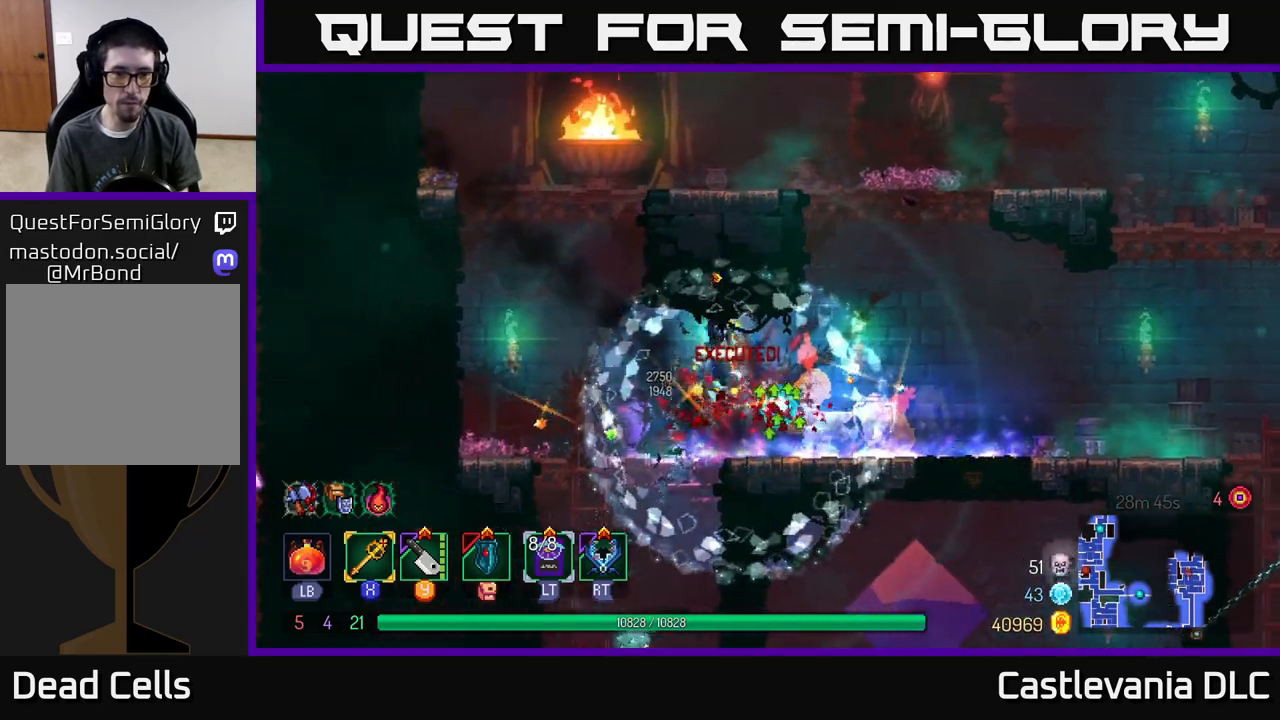
{"buttons": ["A"], "left_stick": "left", "right_stick": "center", "events": [[283, "A", "down"], [383, "A", "up"], [483, "A", "down"]]}
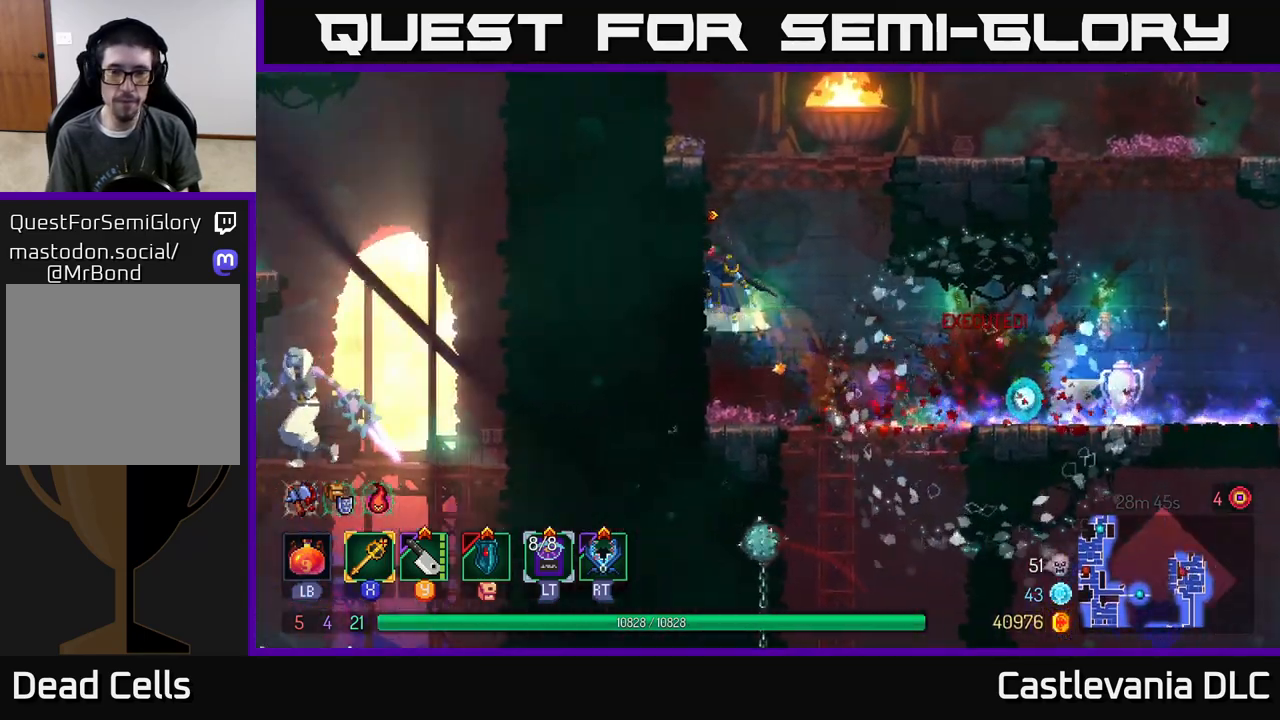
{"buttons": ["B"], "left_stick": "right", "right_stick": "center", "events": [[133, "A", "up"], [317, "left_stick", "right"], [467, "B", "down"]]}
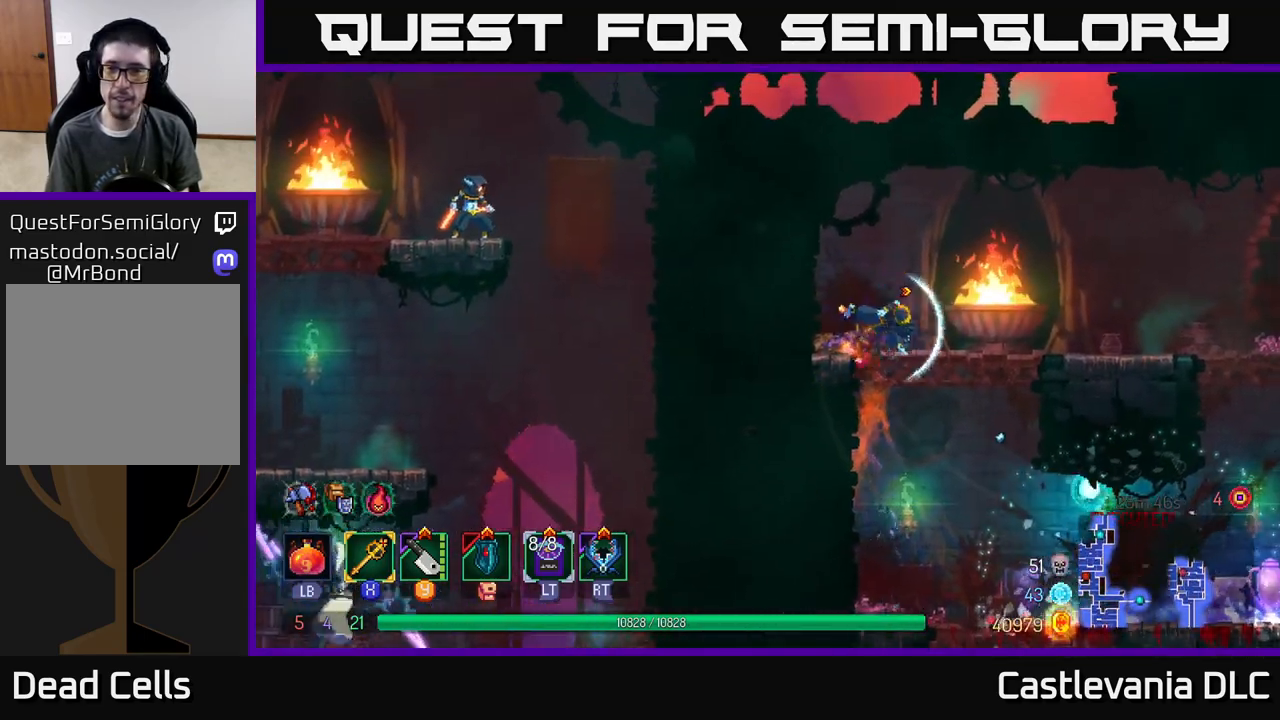
{"buttons": [], "left_stick": "right", "right_stick": "center", "events": [[117, "B", "up"]]}
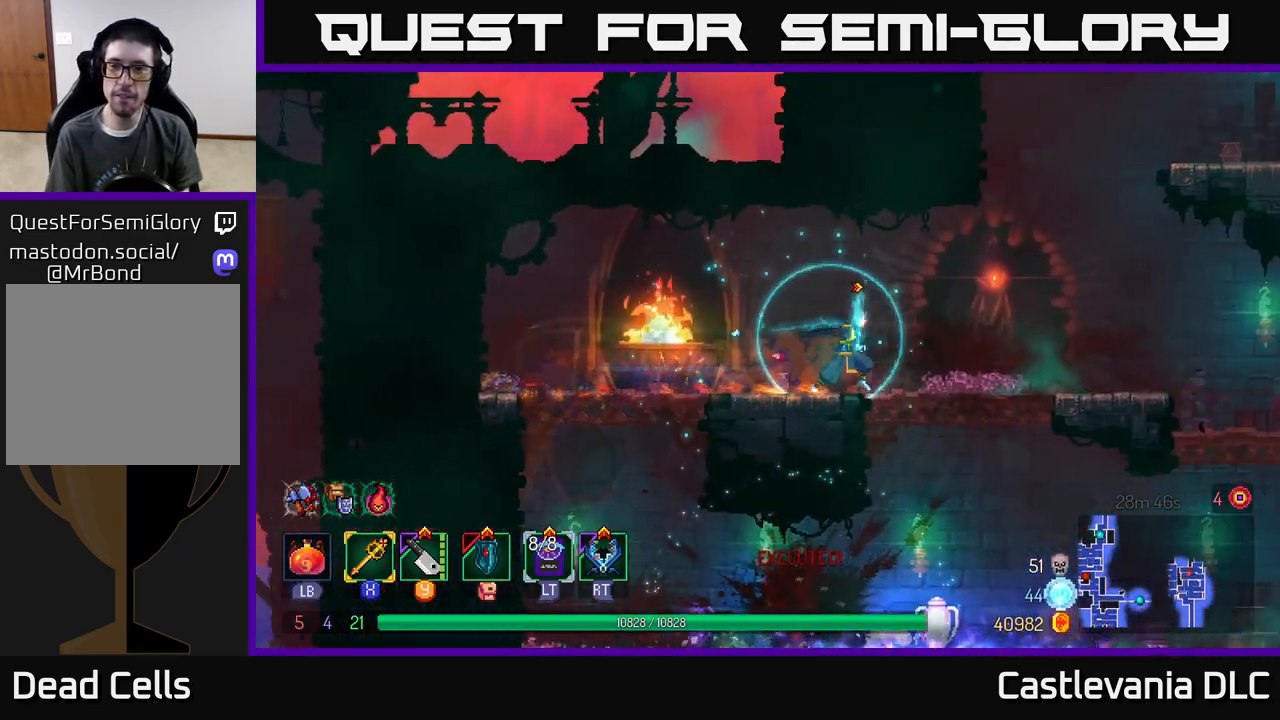
{"buttons": [], "left_stick": "right", "right_stick": "center", "events": [[117, "A", "down"], [250, "A", "up"], [383, "A", "down"], [500, "A", "up"]]}